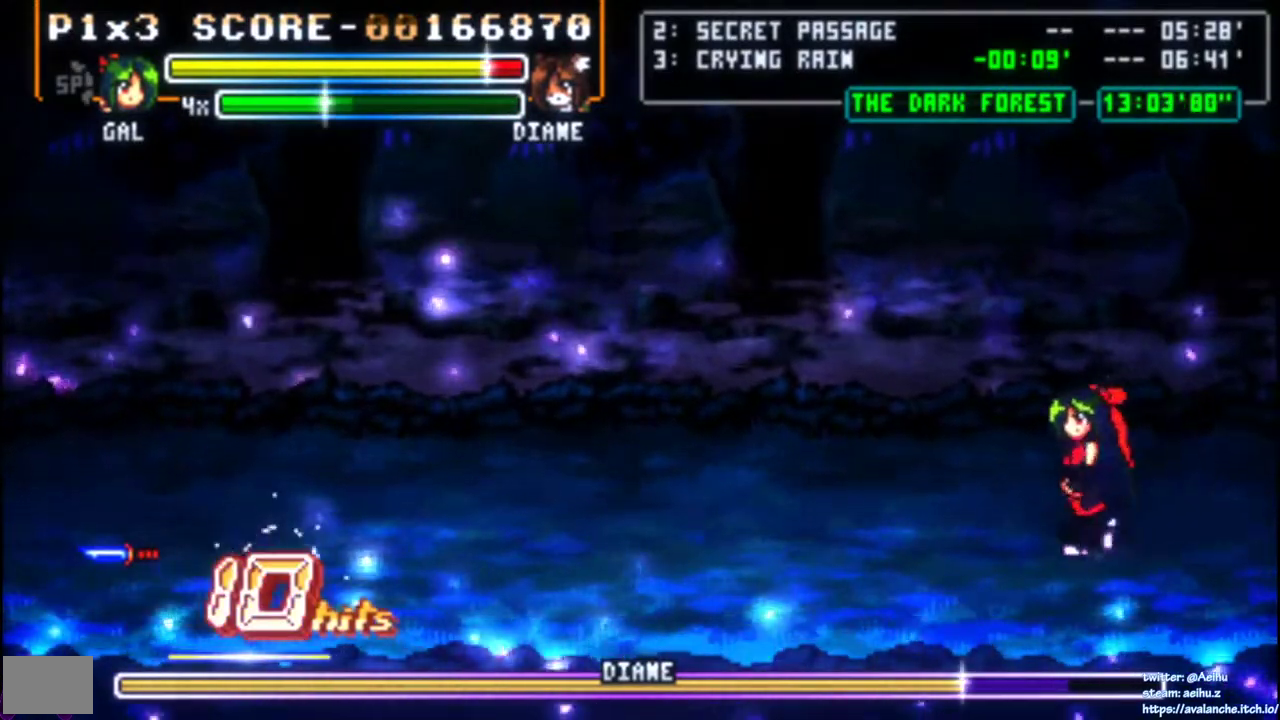
Gameplay with a controller (PlayStation layout); each line is a JSON object with the inputs held at the frame after it. "events" lists button and stick changes between this image and that frame as [ms after this image, input, new state], when the widget could be followed in between. Not read: L2 L3 R3 SELECT left_stick.
{"buttons": [], "right_stick": "center", "events": [[433, "DPAD_LEFT", "up"]]}
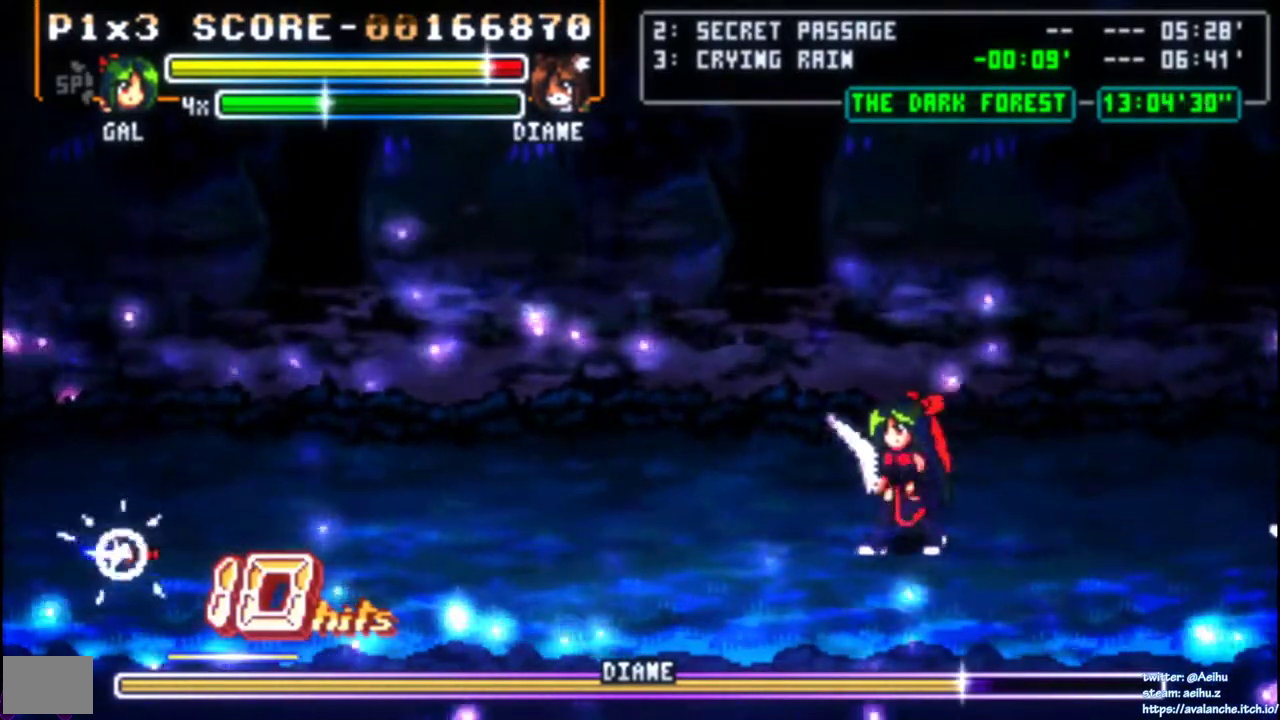
{"buttons": [], "right_stick": "center", "events": [[17, "DPAD_RIGHT", "down"], [150, "DPAD_RIGHT", "up"], [167, "SQUARE", "down"], [333, "SQUARE", "up"]]}
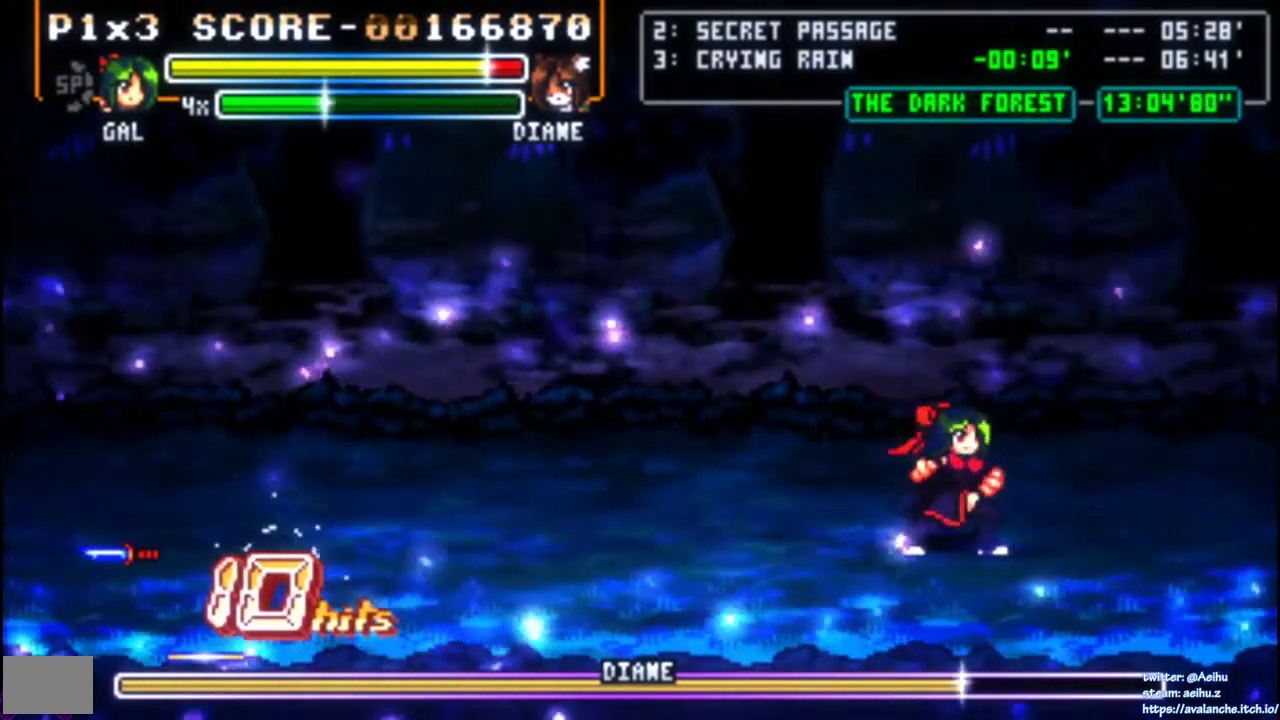
{"buttons": ["DPAD_LEFT"], "right_stick": "center", "events": [[433, "DPAD_LEFT", "down"]]}
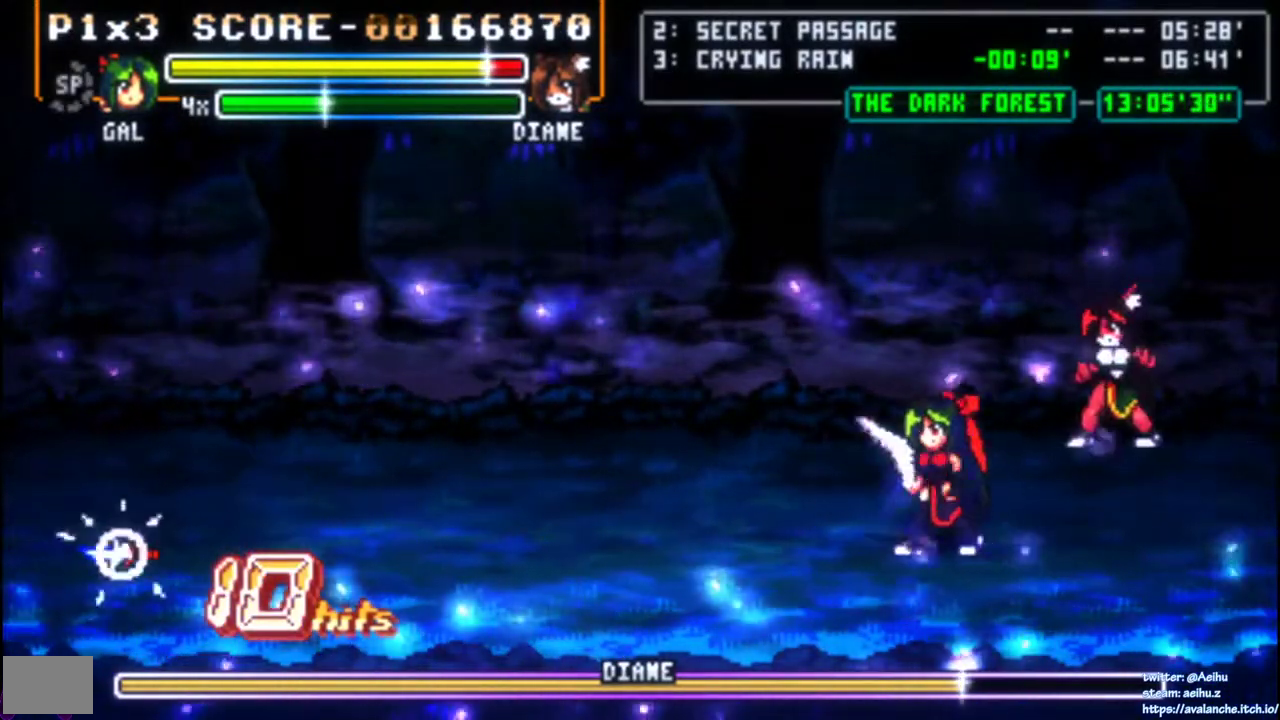
{"buttons": ["SQUARE"], "right_stick": "center", "events": [[200, "DPAD_LEFT", "up"], [250, "DPAD_RIGHT", "down"], [400, "SQUARE", "down"], [450, "DPAD_RIGHT", "up"]]}
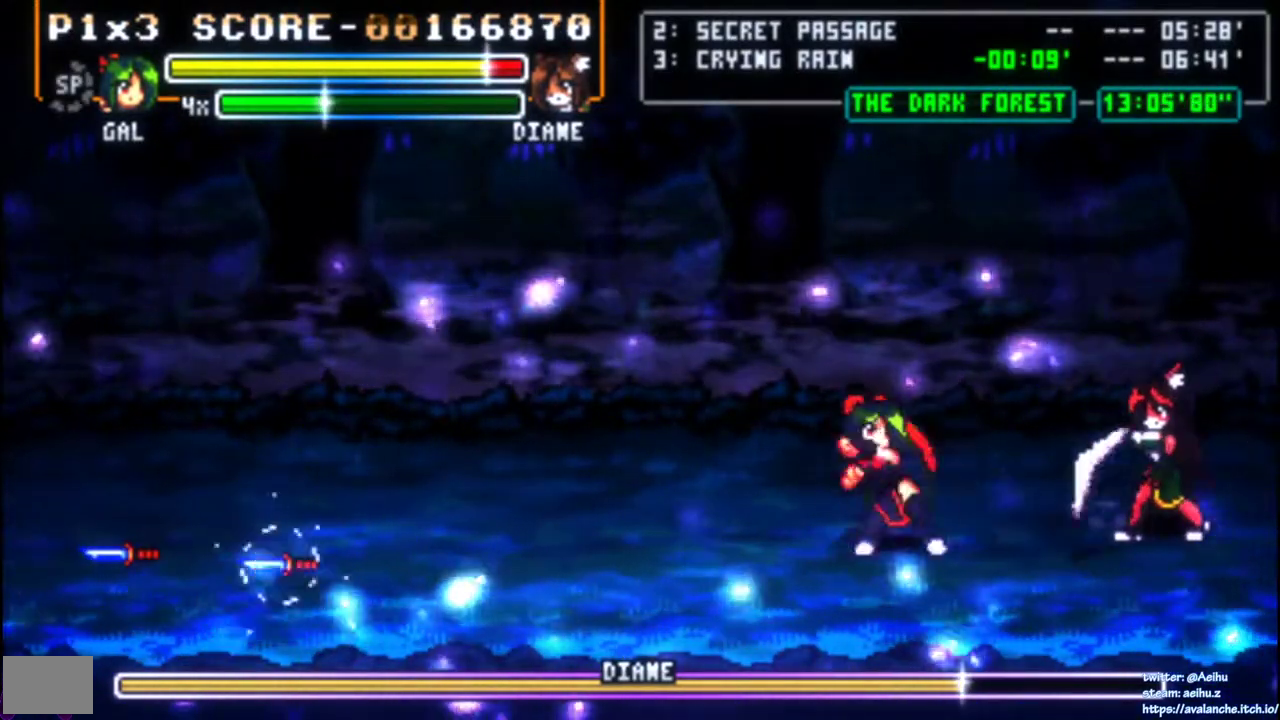
{"buttons": [], "right_stick": "center", "events": [[33, "SQUARE", "up"]]}
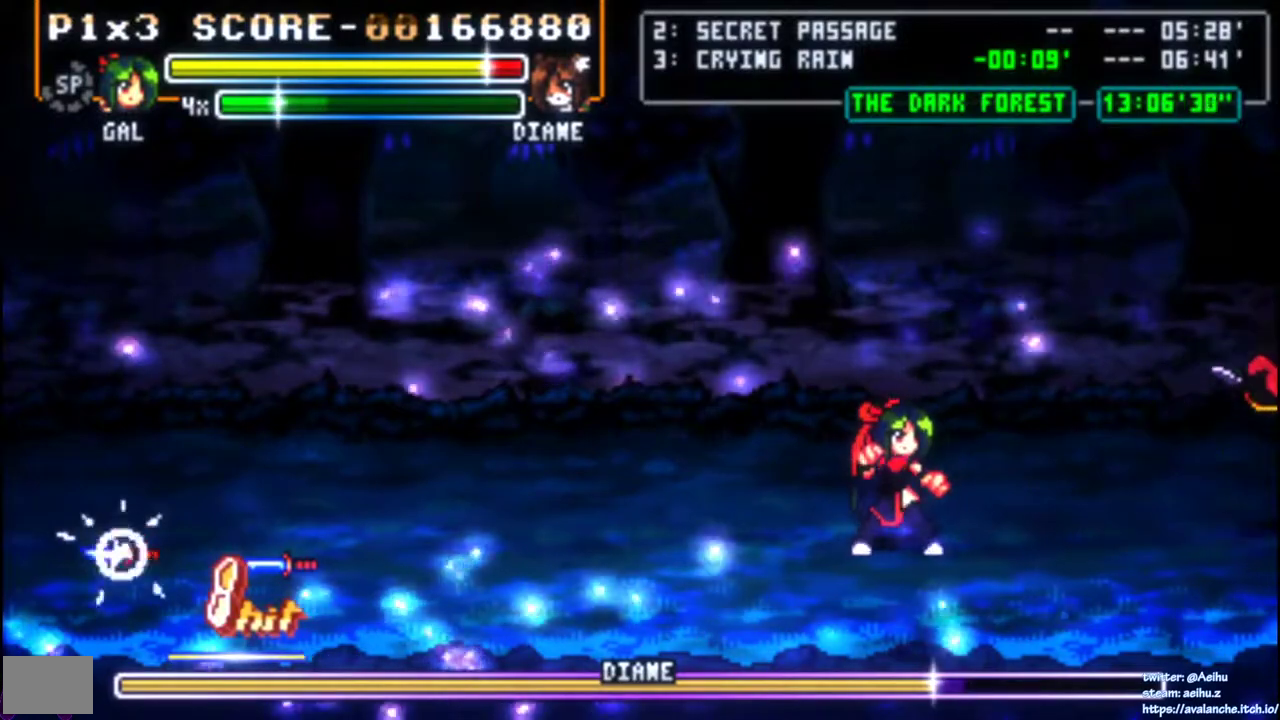
{"buttons": ["DPAD_RIGHT"], "right_stick": "center", "events": [[150, "DPAD_RIGHT", "down"], [250, "CIRCLE", "down"], [483, "CIRCLE", "up"]]}
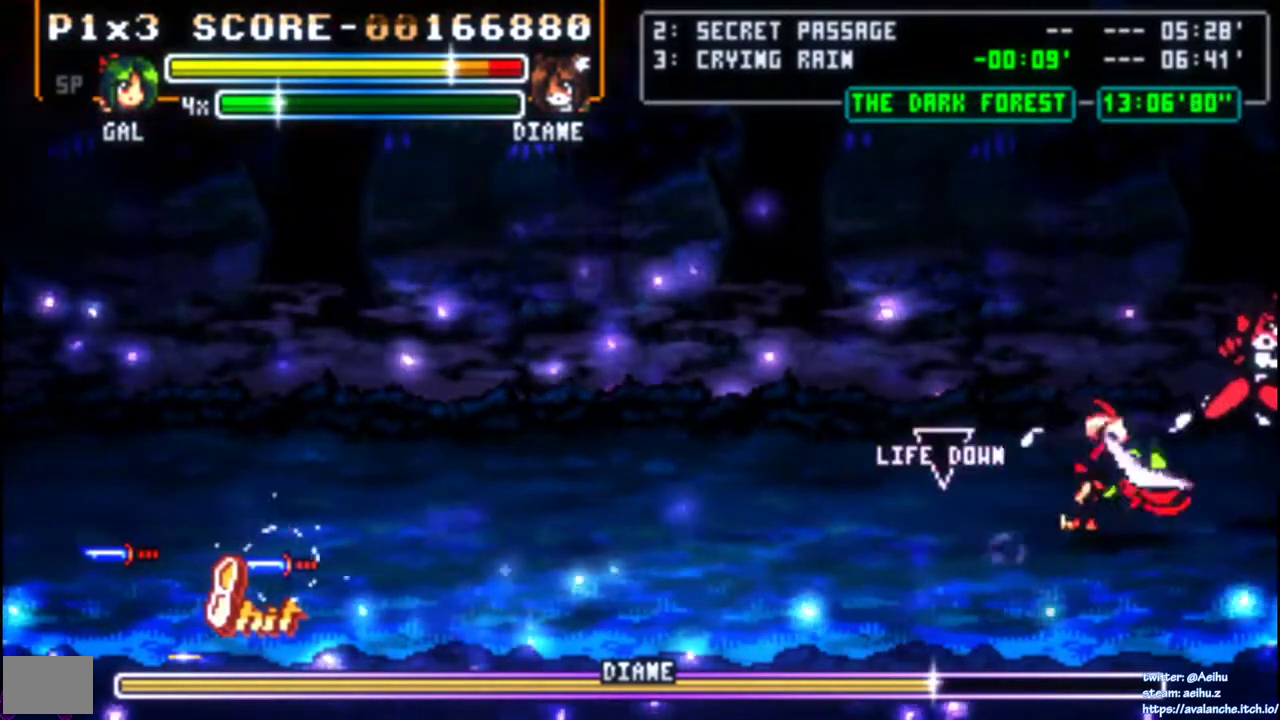
{"buttons": ["SQUARE"], "right_stick": "center", "events": [[100, "DPAD_RIGHT", "up"], [300, "SQUARE", "down"], [400, "SQUARE", "up"], [450, "SQUARE", "down"]]}
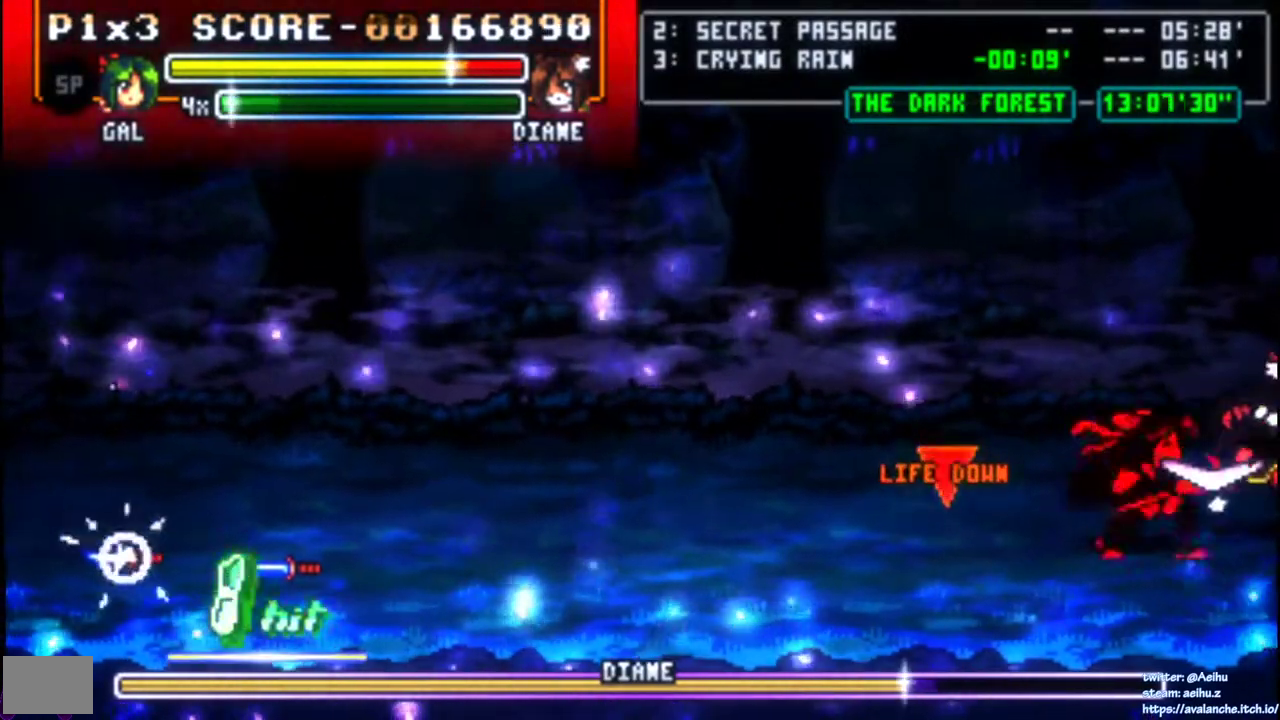
{"buttons": ["DPAD_LEFT"], "right_stick": "center", "events": [[33, "SQUARE", "up"], [83, "SQUARE", "down"], [167, "SQUARE", "up"], [217, "SQUARE", "down"], [283, "SQUARE", "up"], [350, "DPAD_LEFT", "down"]]}
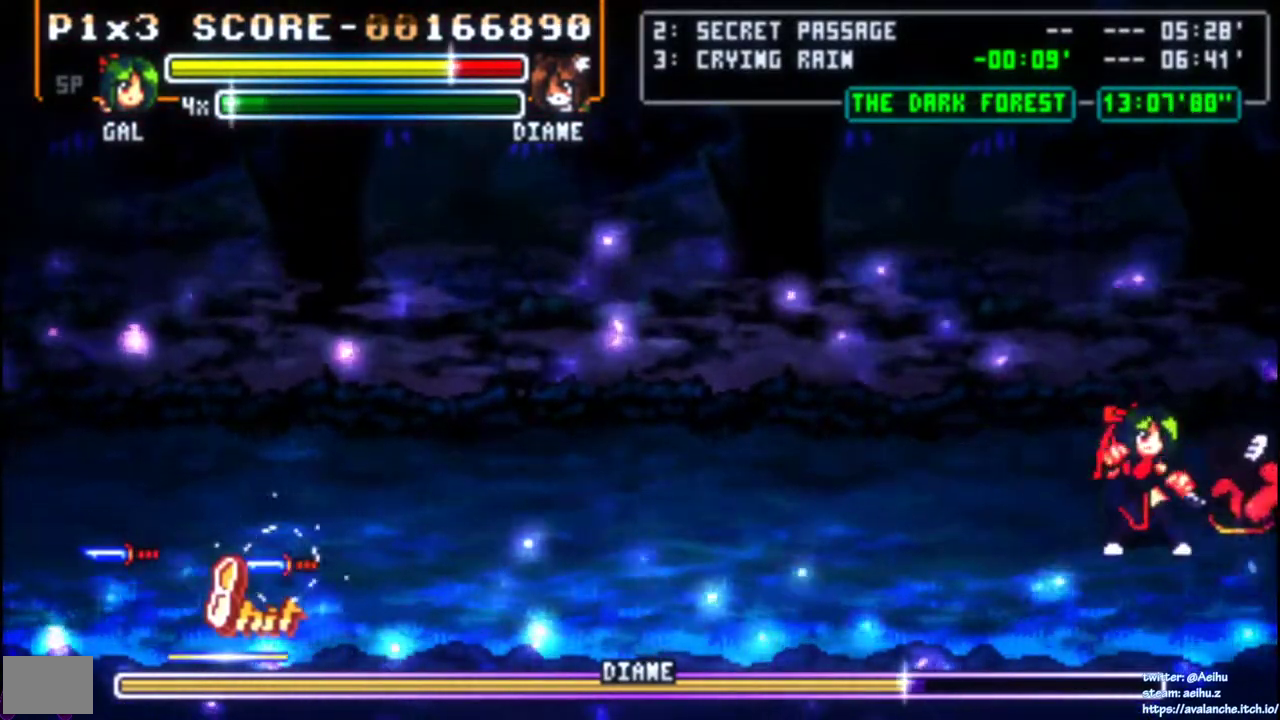
{"buttons": ["DPAD_LEFT"], "right_stick": "center", "events": [[300, "DPAD_UP", "down"], [350, "DPAD_UP", "up"]]}
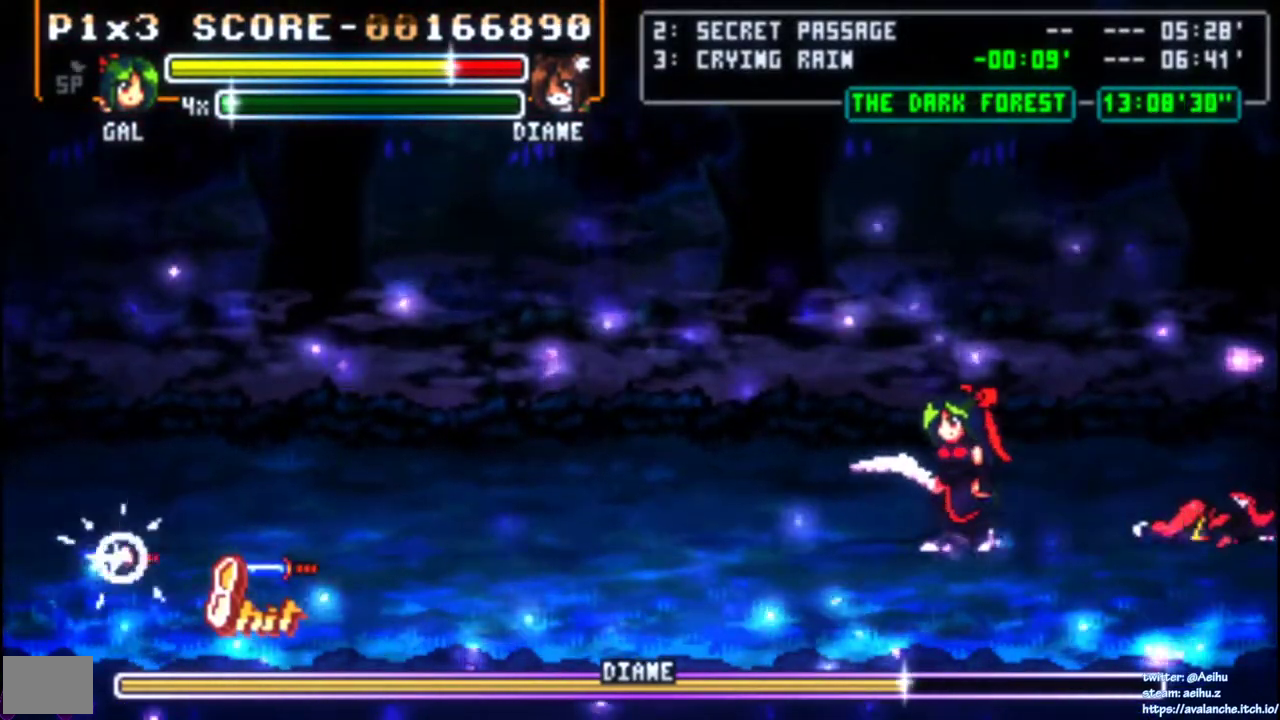
{"buttons": [], "right_stick": "center", "events": [[83, "DPAD_DOWN", "down"], [83, "DPAD_LEFT", "up"], [117, "DPAD_RIGHT", "down"], [133, "DPAD_DOWN", "up"], [167, "SQUARE", "down"], [283, "DPAD_RIGHT", "up"], [283, "SQUARE", "up"]]}
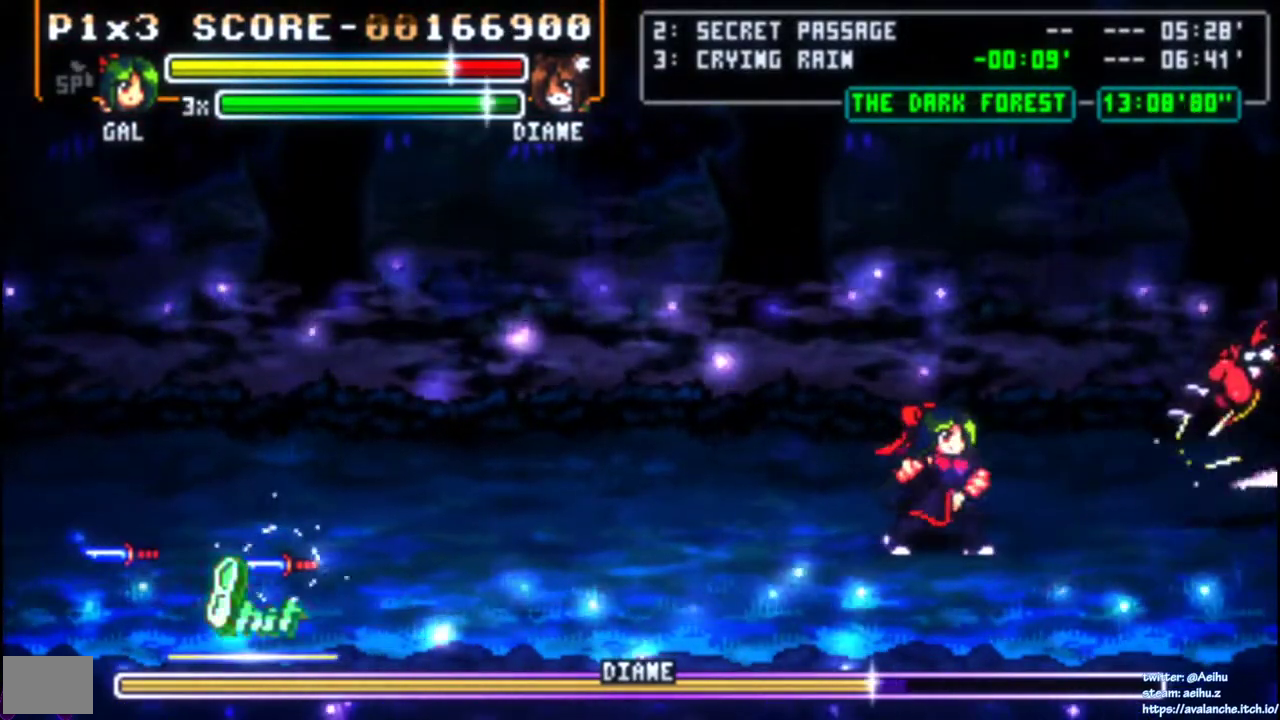
{"buttons": ["DPAD_RIGHT"], "right_stick": "center", "events": [[433, "DPAD_RIGHT", "down"]]}
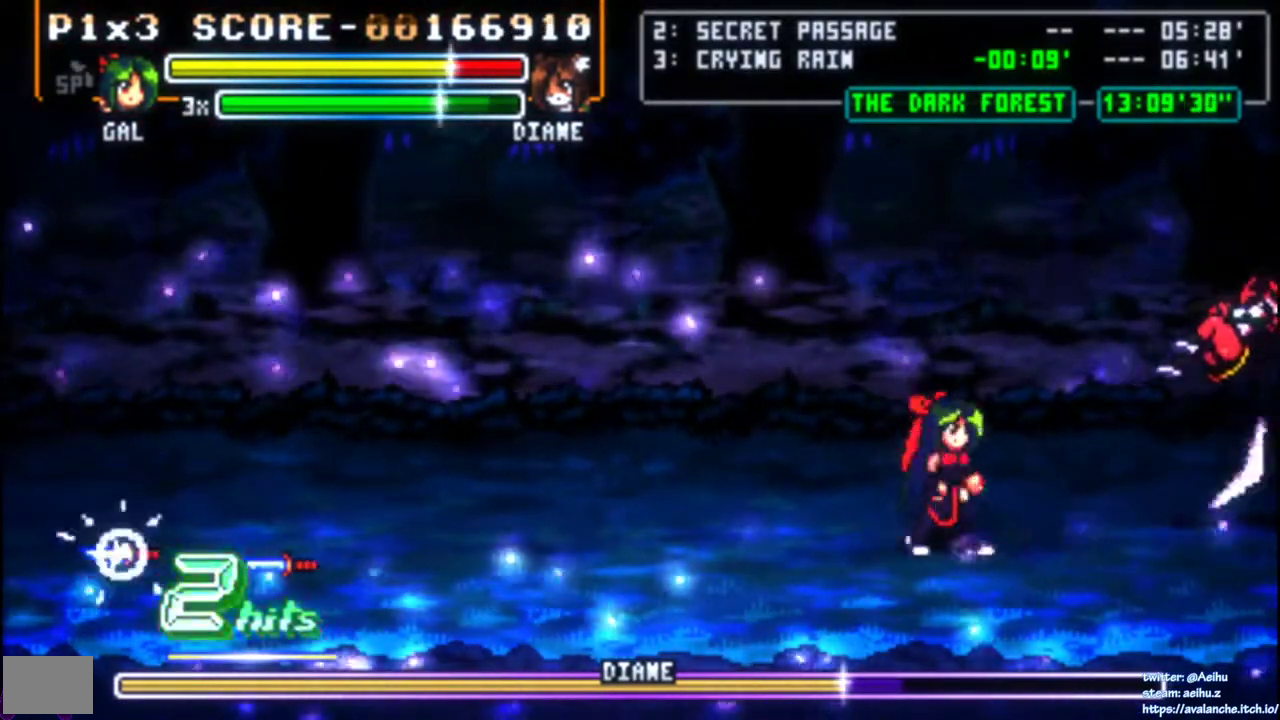
{"buttons": ["SQUARE"], "right_stick": "center", "events": [[33, "CIRCLE", "down"], [167, "CIRCLE", "up"], [183, "DPAD_RIGHT", "up"], [483, "SQUARE", "down"]]}
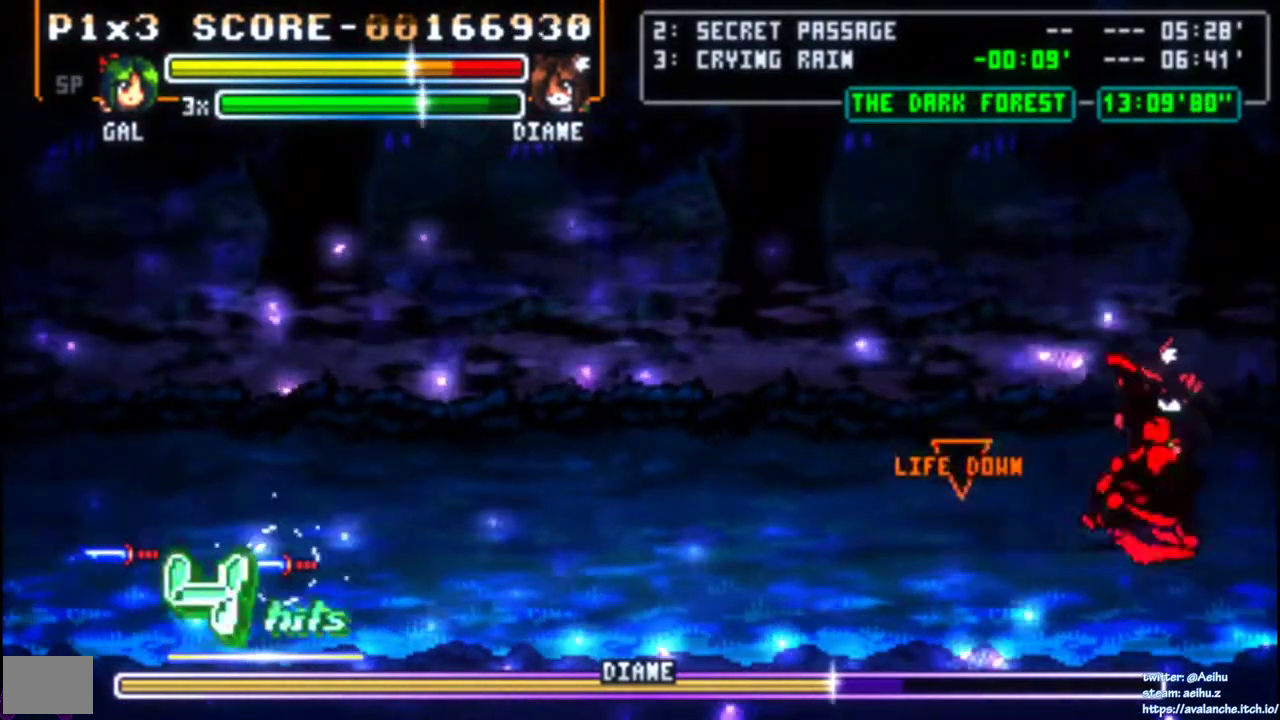
{"buttons": ["SQUARE"], "right_stick": "center", "events": [[100, "SQUARE", "up"], [150, "SQUARE", "down"], [267, "SQUARE", "up"], [317, "SQUARE", "down"]]}
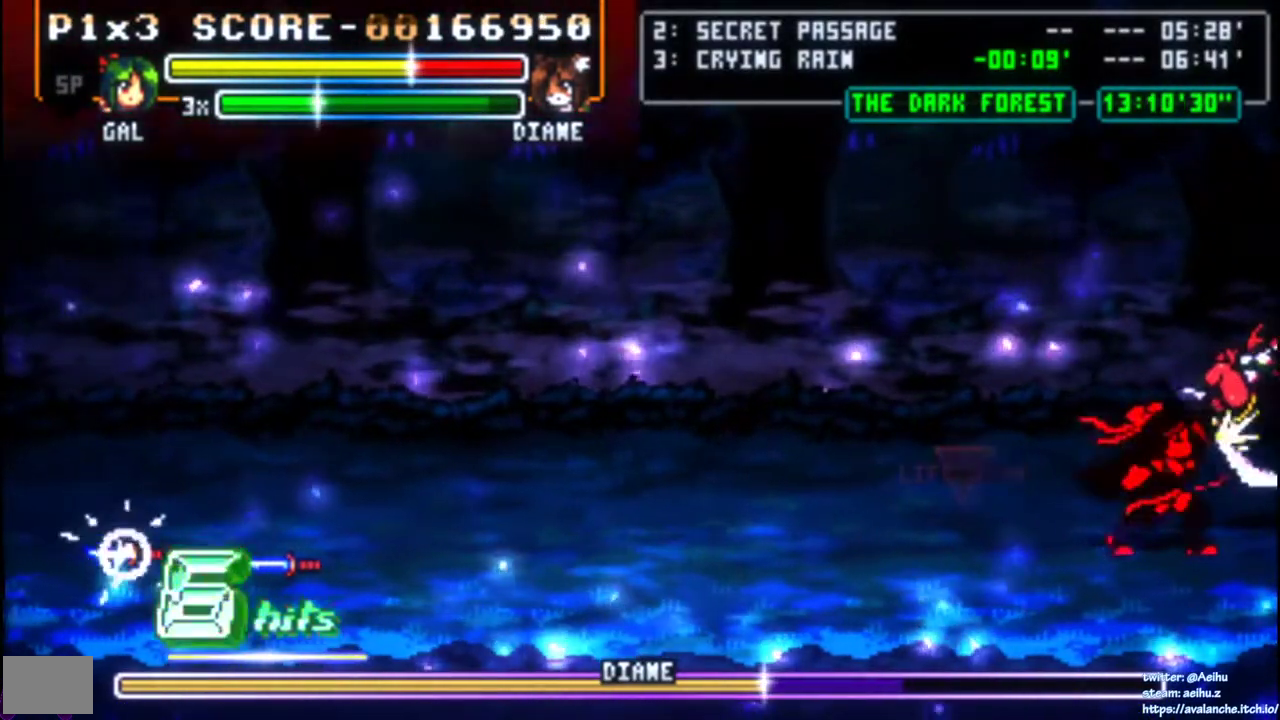
{"buttons": ["DPAD_LEFT"], "right_stick": "center", "events": [[200, "SQUARE", "up"], [233, "DPAD_LEFT", "down"]]}
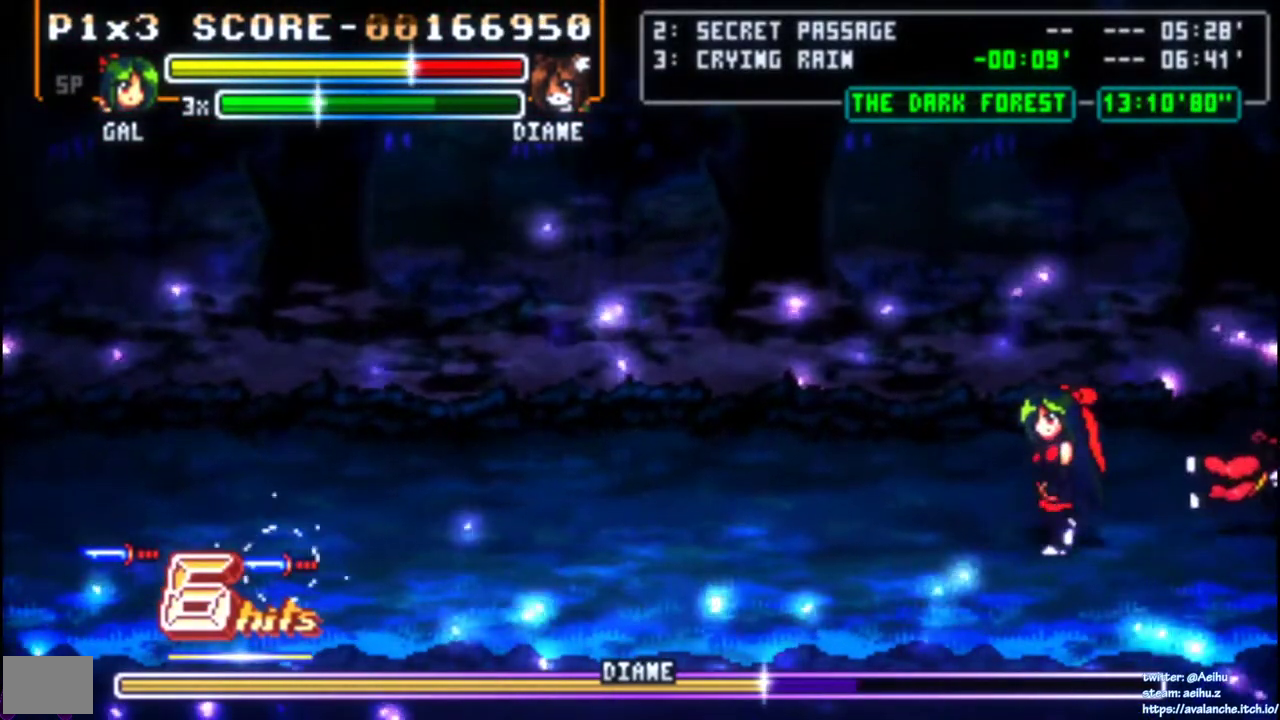
{"buttons": ["SQUARE", "DPAD_RIGHT"], "right_stick": "center", "events": [[117, "DPAD_UP", "down"], [217, "DPAD_UP", "up"], [450, "DPAD_LEFT", "up"], [467, "DPAD_RIGHT", "down"], [500, "SQUARE", "down"]]}
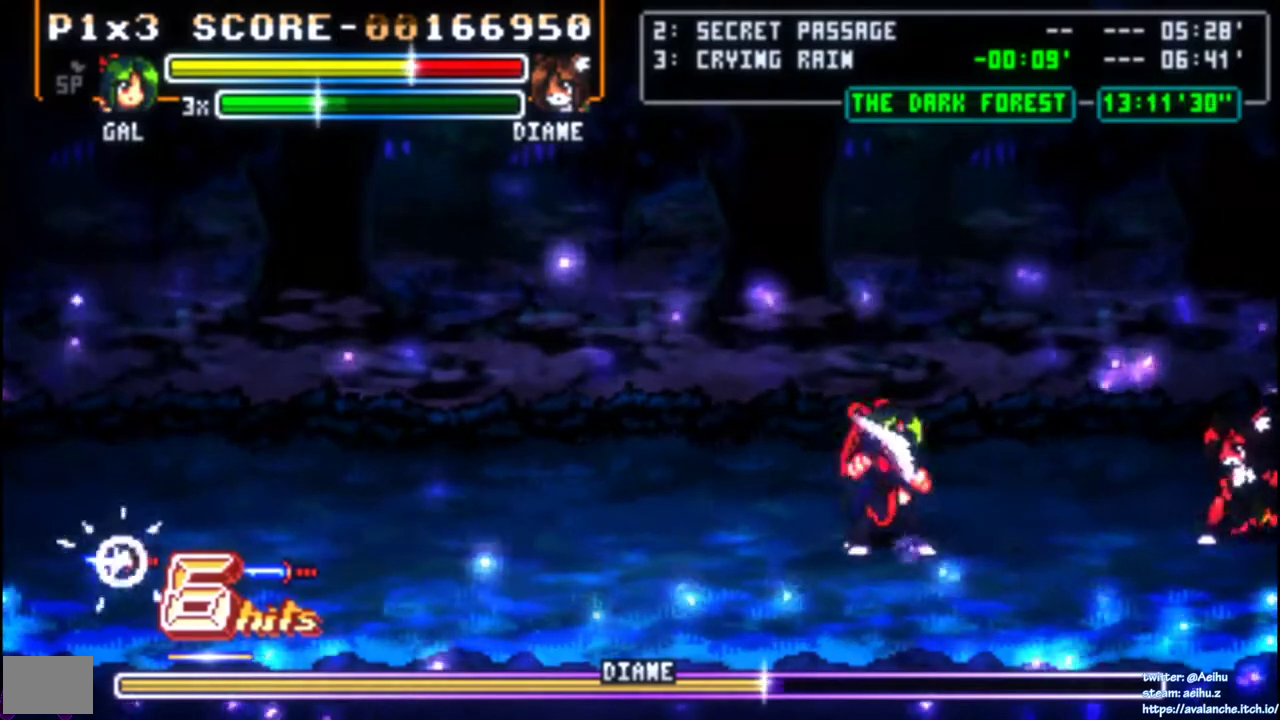
{"buttons": [], "right_stick": "center", "events": [[117, "DPAD_RIGHT", "up"], [133, "SQUARE", "up"]]}
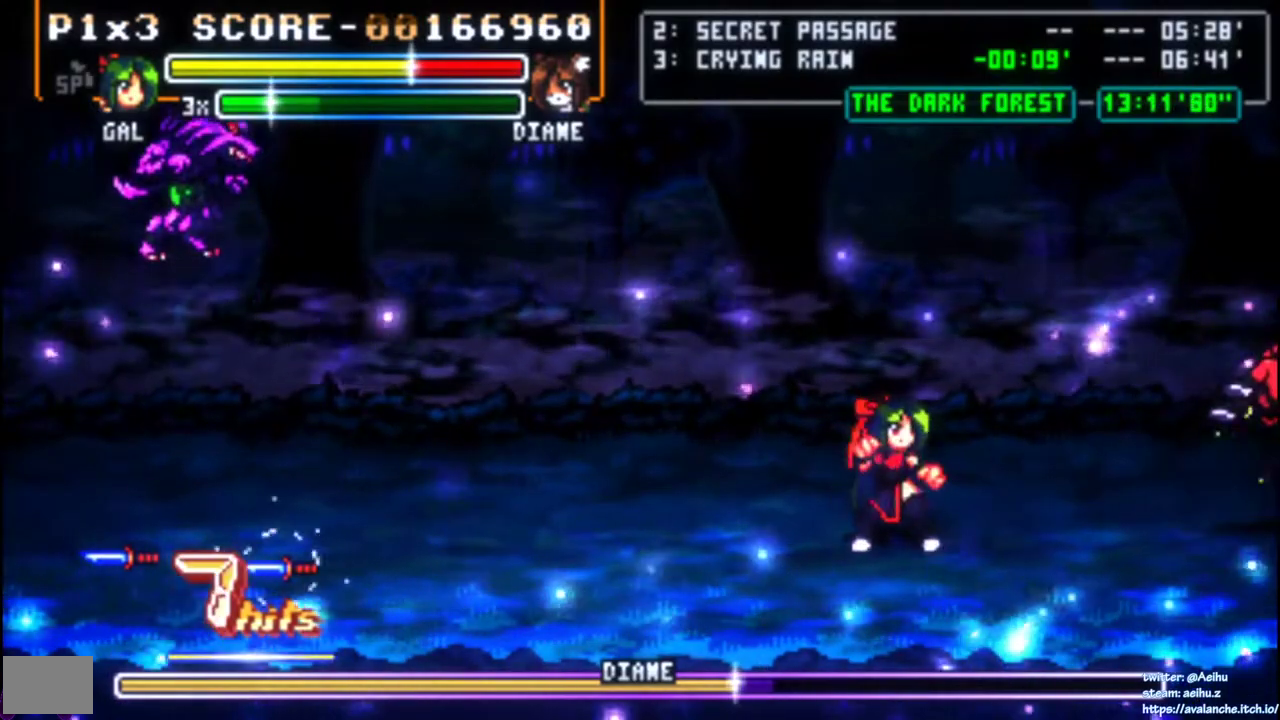
{"buttons": [], "right_stick": "center", "events": [[233, "DPAD_RIGHT", "down"], [333, "CIRCLE", "down"], [467, "CIRCLE", "up"], [500, "DPAD_RIGHT", "up"]]}
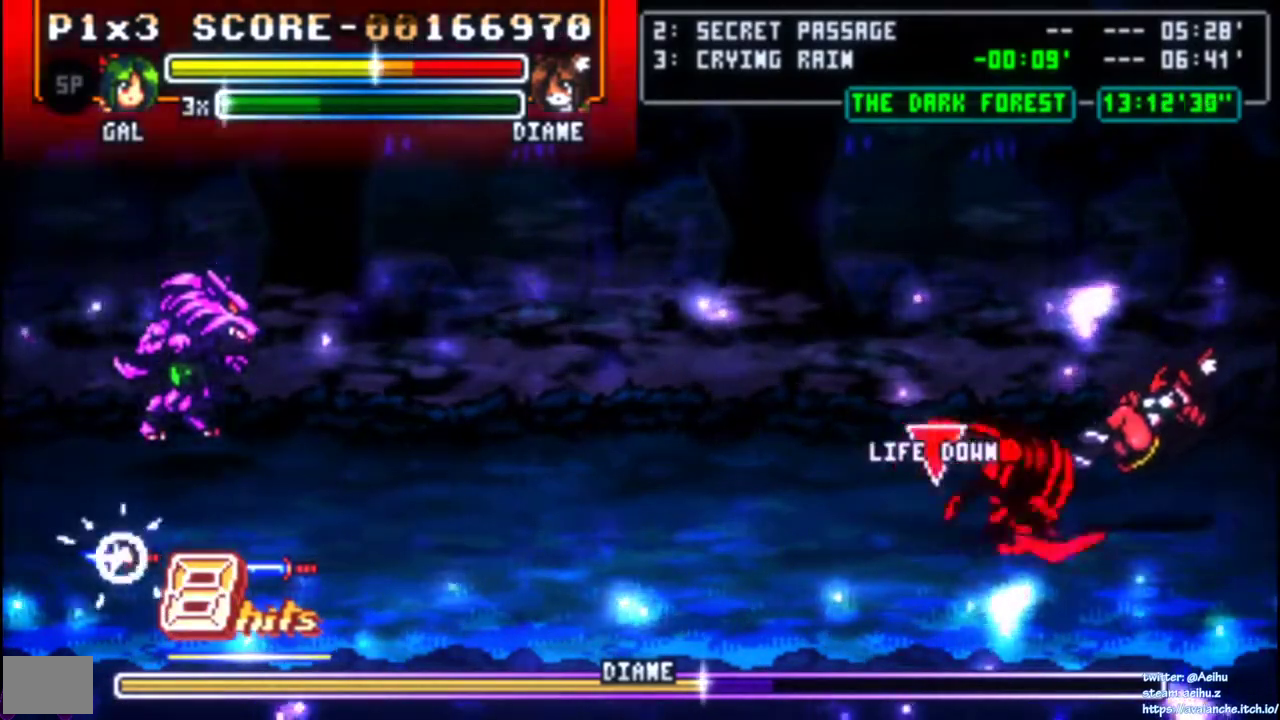
{"buttons": ["SQUARE"], "right_stick": "center", "events": [[133, "SQUARE", "down"], [250, "SQUARE", "up"], [300, "SQUARE", "down"], [400, "SQUARE", "up"], [450, "SQUARE", "down"]]}
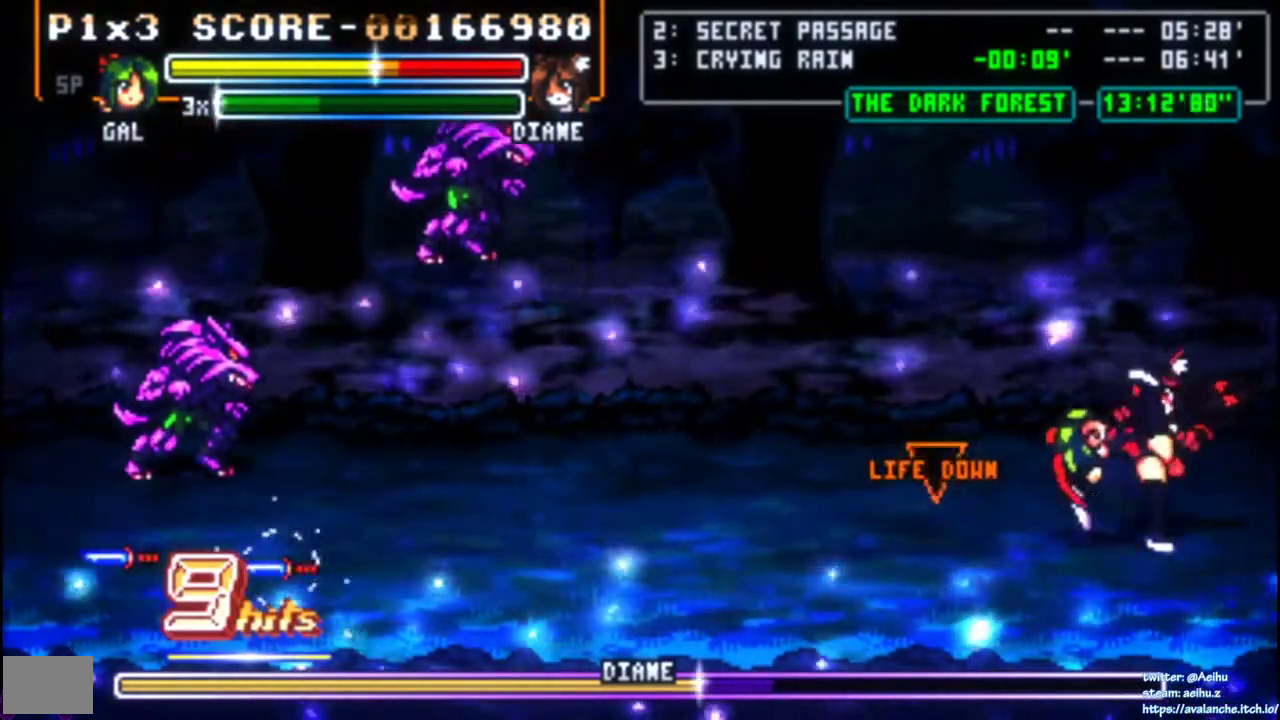
{"buttons": [], "right_stick": "center", "events": [[50, "SQUARE", "up"], [133, "SQUARE", "down"], [200, "SQUARE", "up"], [250, "SQUARE", "down"], [333, "SQUARE", "up"], [400, "SQUARE", "down"], [500, "SQUARE", "up"]]}
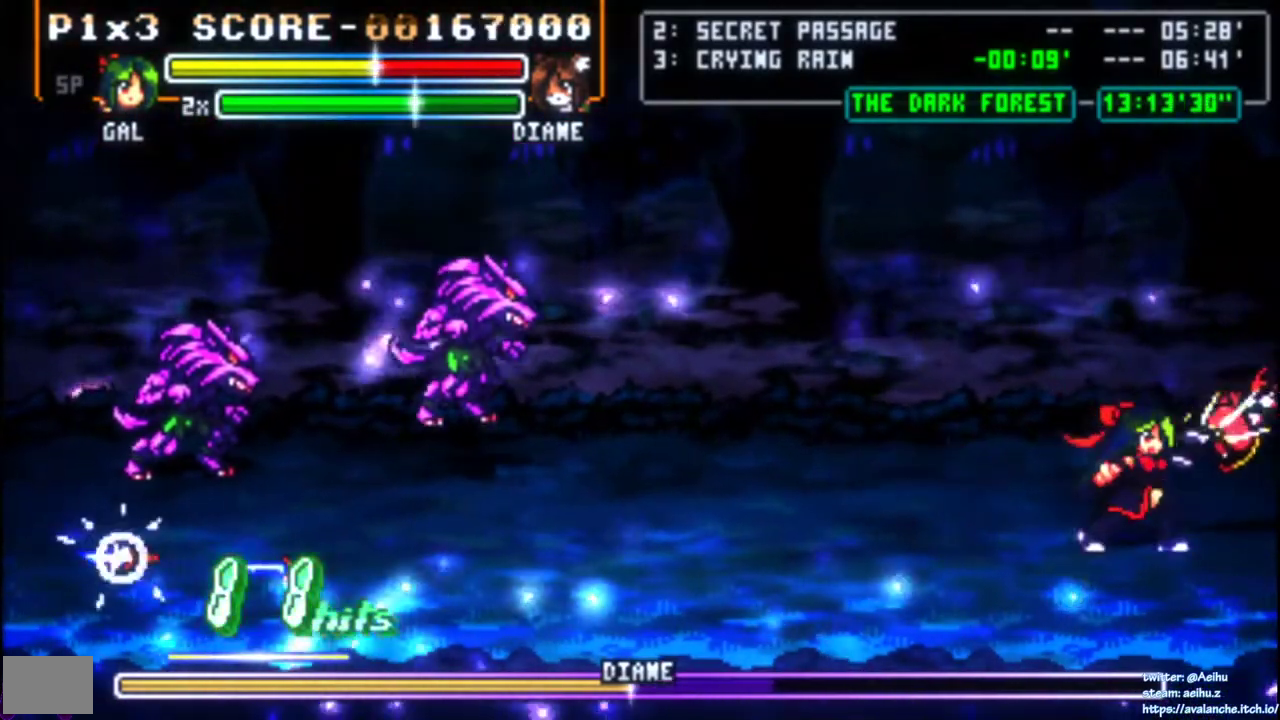
{"buttons": ["DPAD_LEFT"], "right_stick": "center", "events": [[150, "DPAD_LEFT", "down"]]}
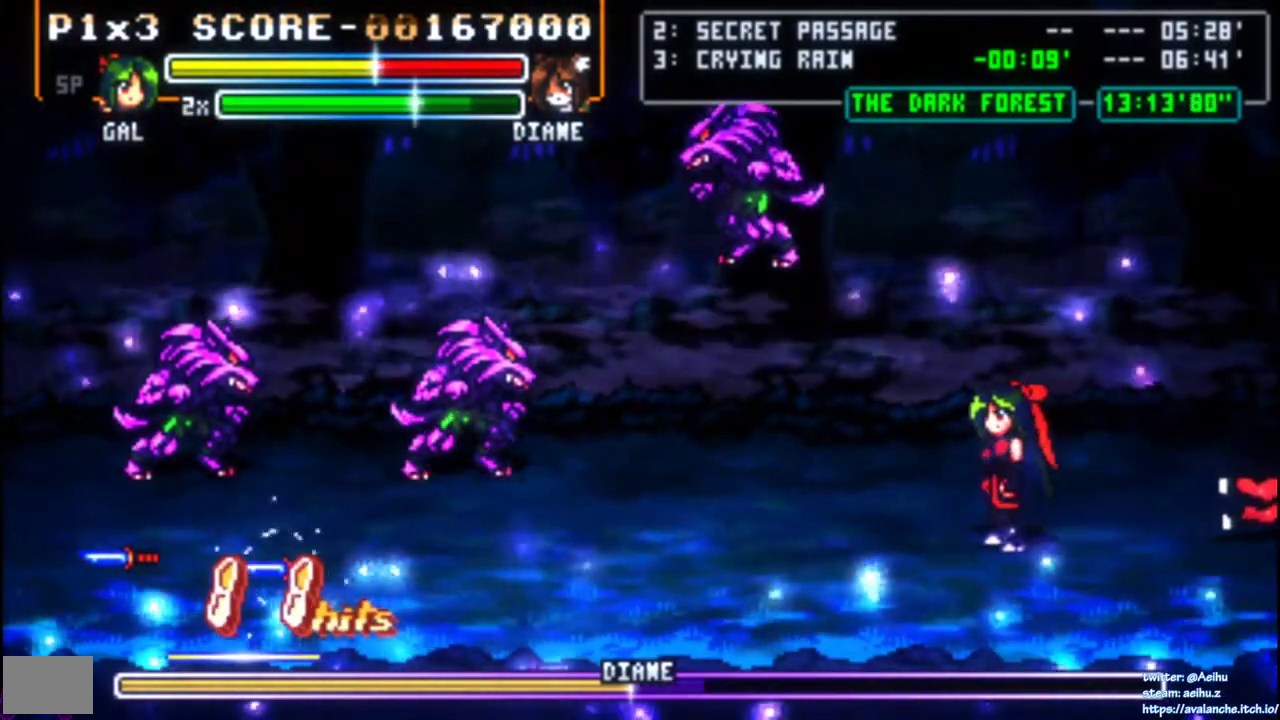
{"buttons": [], "right_stick": "center", "events": [[250, "DPAD_LEFT", "up"], [283, "DPAD_RIGHT", "down"], [333, "SQUARE", "down"], [417, "DPAD_RIGHT", "up"], [467, "SQUARE", "up"]]}
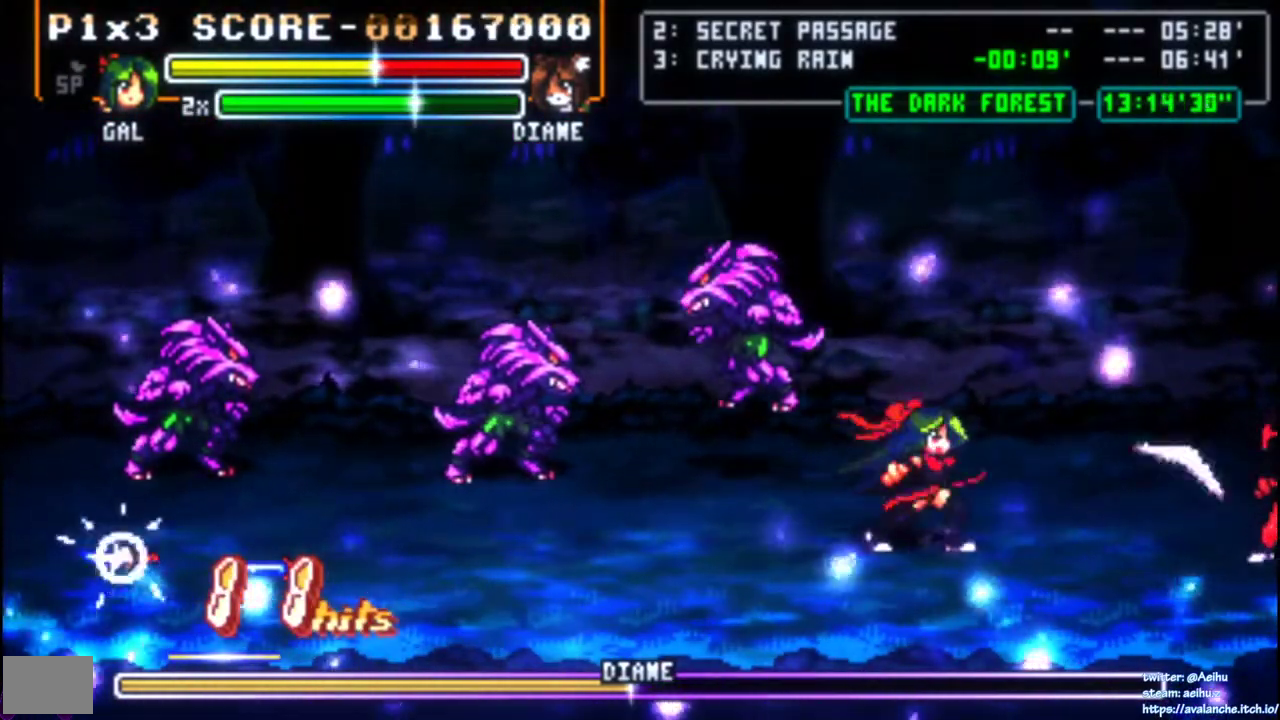
{"buttons": [], "right_stick": "center", "events": []}
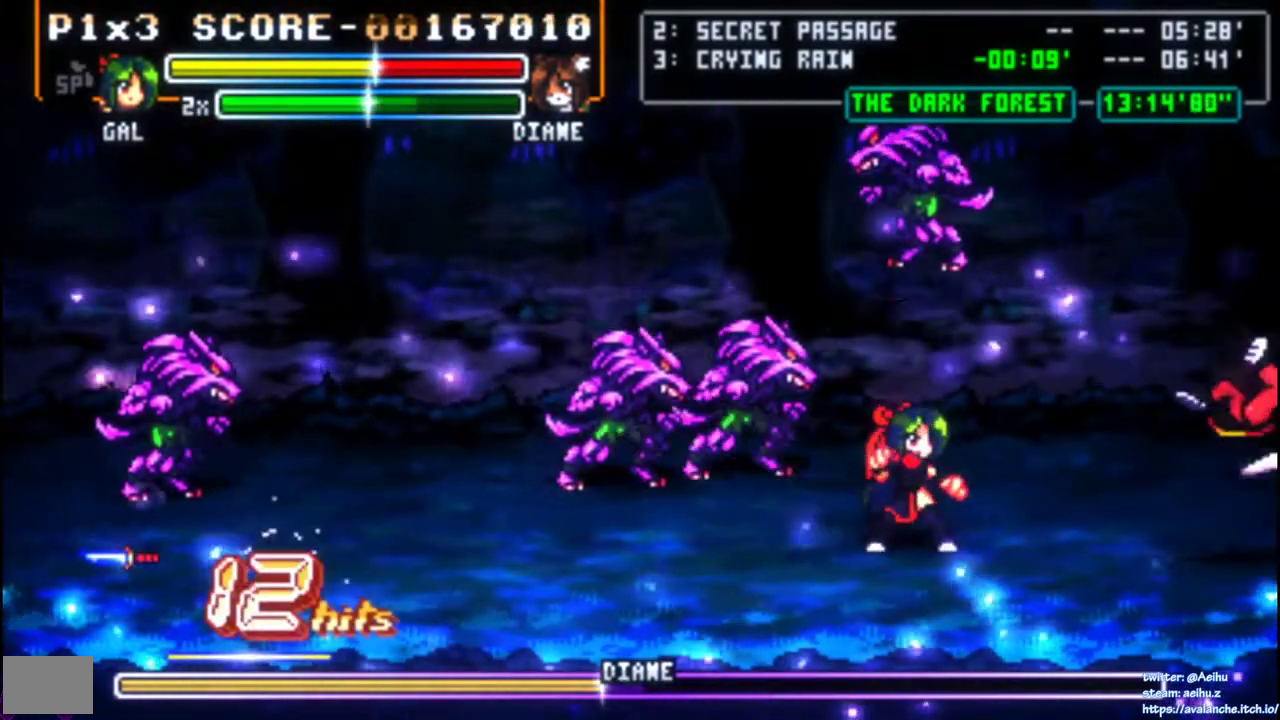
{"buttons": [], "right_stick": "center", "events": [[150, "DPAD_RIGHT", "down"], [233, "CIRCLE", "down"], [367, "CIRCLE", "up"], [467, "DPAD_RIGHT", "up"]]}
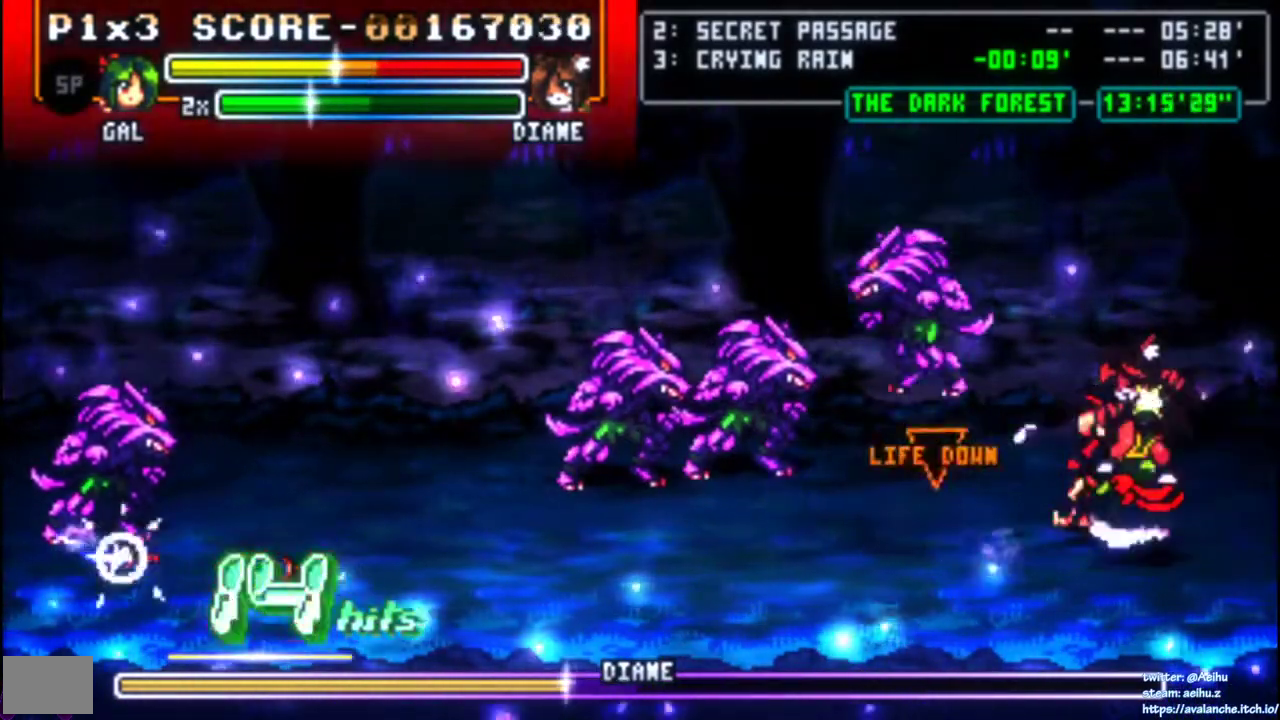
{"buttons": ["SQUARE"], "right_stick": "center", "events": [[117, "SQUARE", "down"], [233, "SQUARE", "up"], [283, "SQUARE", "down"], [383, "SQUARE", "up"], [433, "SQUARE", "down"]]}
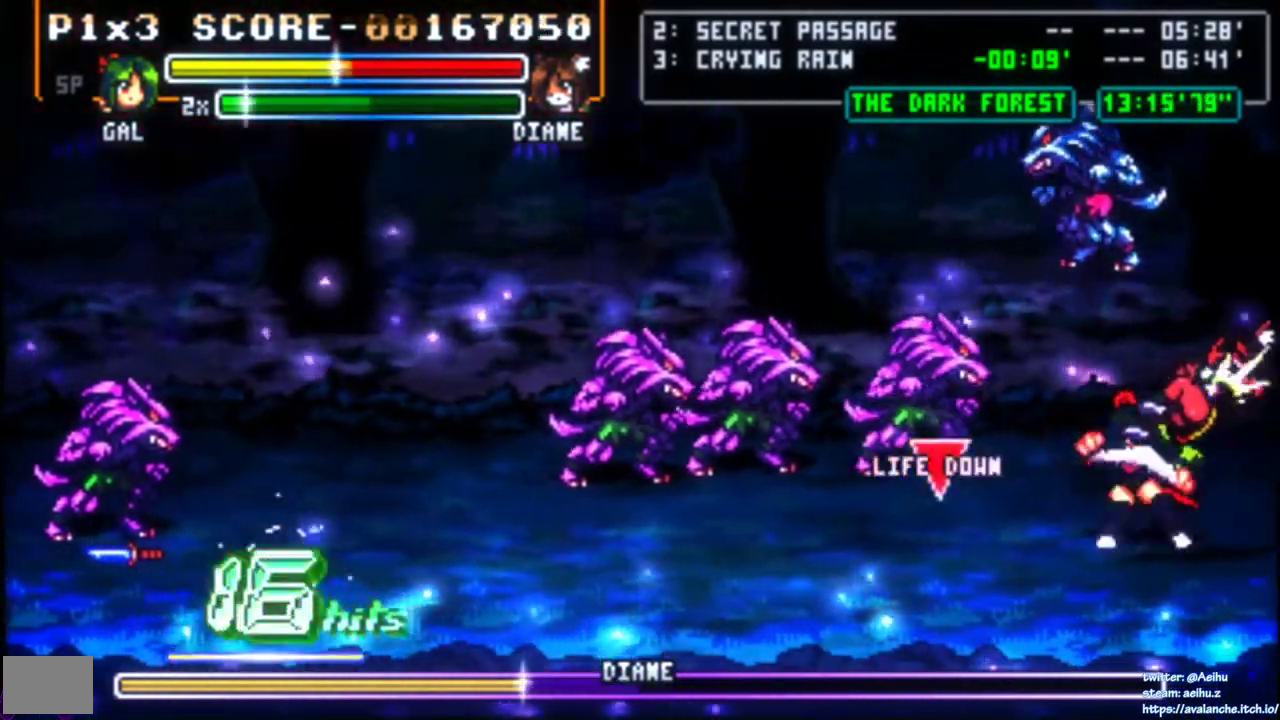
{"buttons": [], "right_stick": "center", "events": [[50, "SQUARE", "up"], [100, "SQUARE", "down"], [183, "SQUARE", "up"], [250, "SQUARE", "down"], [400, "SQUARE", "up"]]}
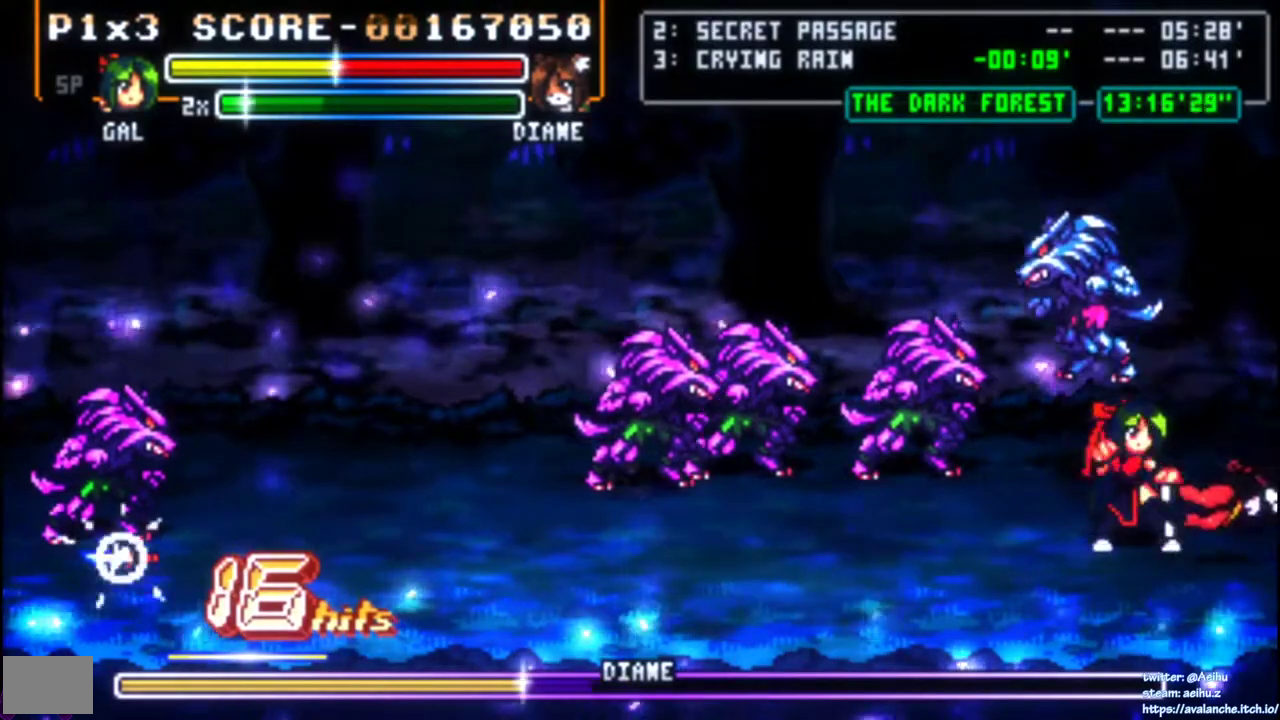
{"buttons": ["DPAD_LEFT"], "right_stick": "center", "events": [[50, "DPAD_LEFT", "down"]]}
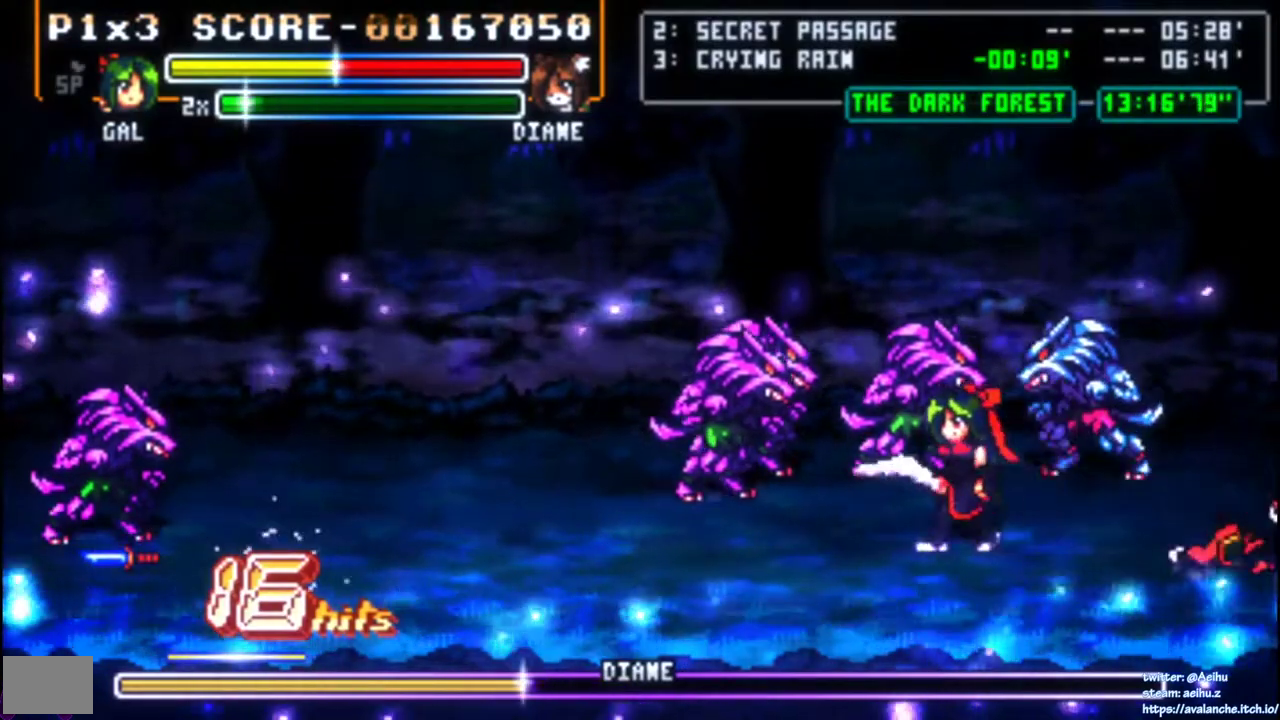
{"buttons": [], "right_stick": "center", "events": [[33, "DPAD_LEFT", "up"], [67, "DPAD_RIGHT", "down"], [133, "SQUARE", "down"], [200, "DPAD_RIGHT", "up"], [250, "SQUARE", "up"]]}
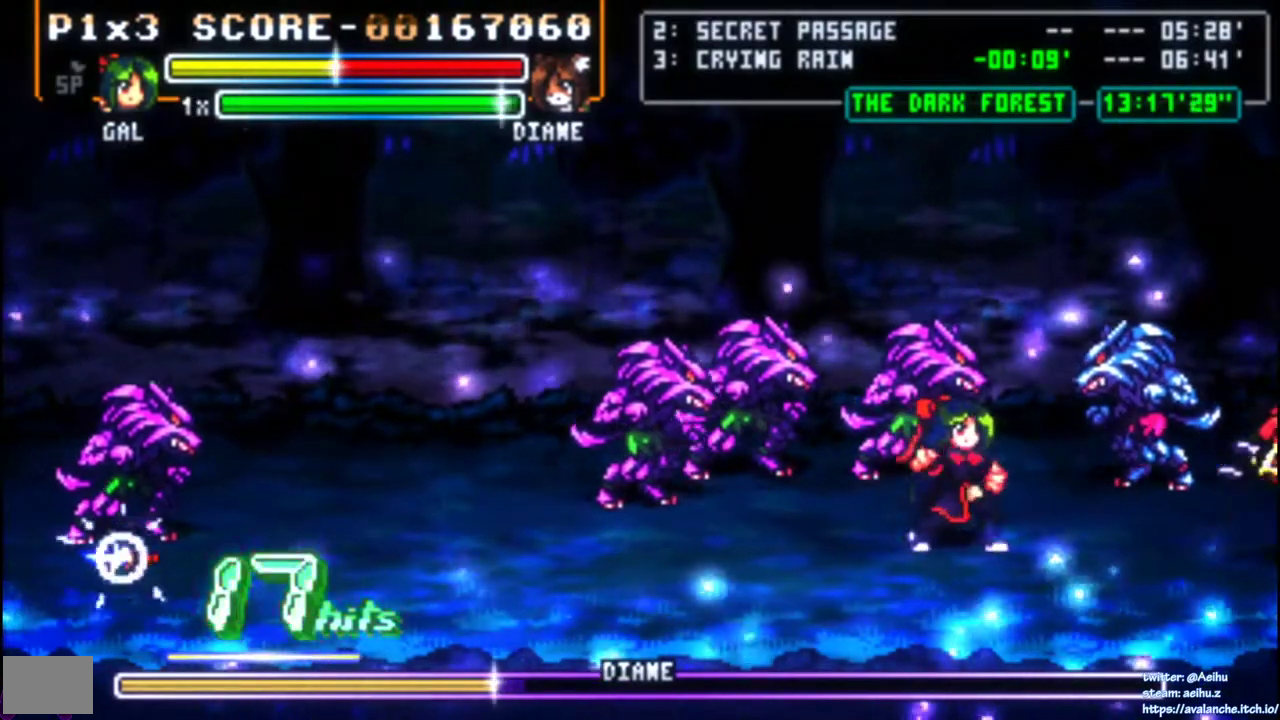
{"buttons": ["CIRCLE", "DPAD_RIGHT"], "right_stick": "center", "events": [[350, "DPAD_RIGHT", "down"], [417, "CIRCLE", "down"]]}
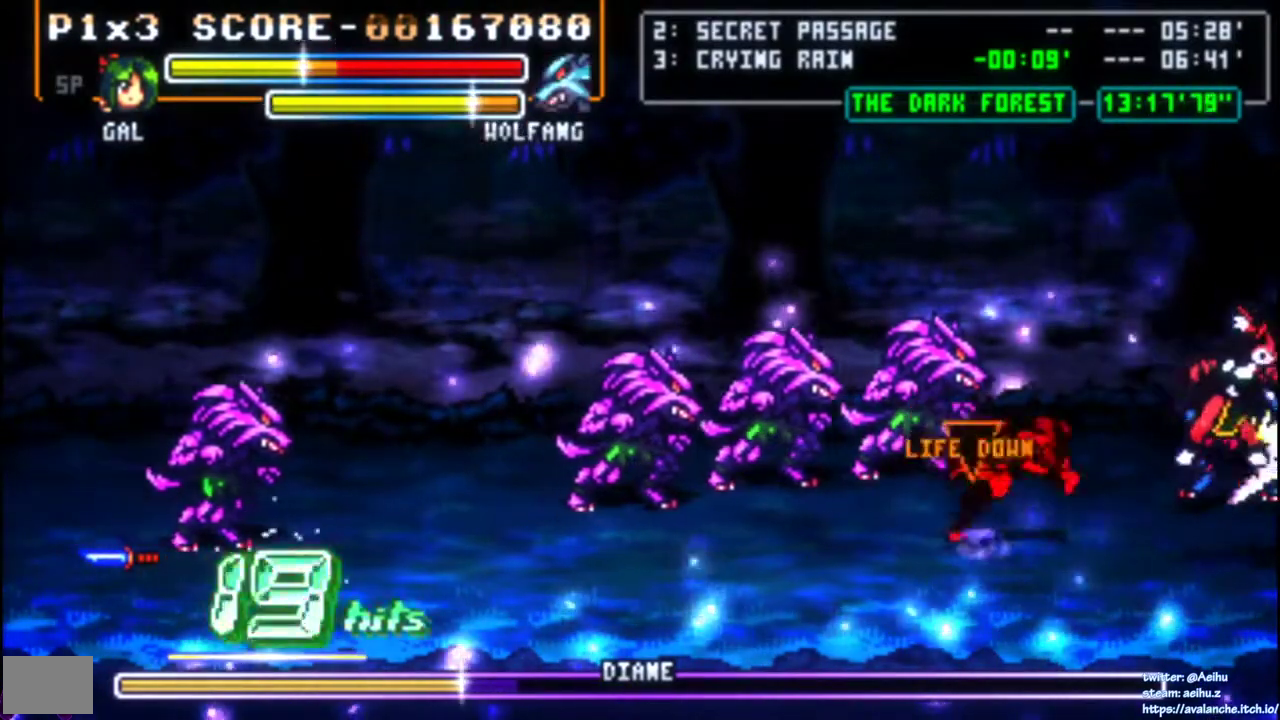
{"buttons": ["SQUARE"], "right_stick": "center", "events": [[50, "CIRCLE", "up"], [133, "DPAD_RIGHT", "up"], [233, "SQUARE", "down"], [350, "SQUARE", "up"], [400, "SQUARE", "down"]]}